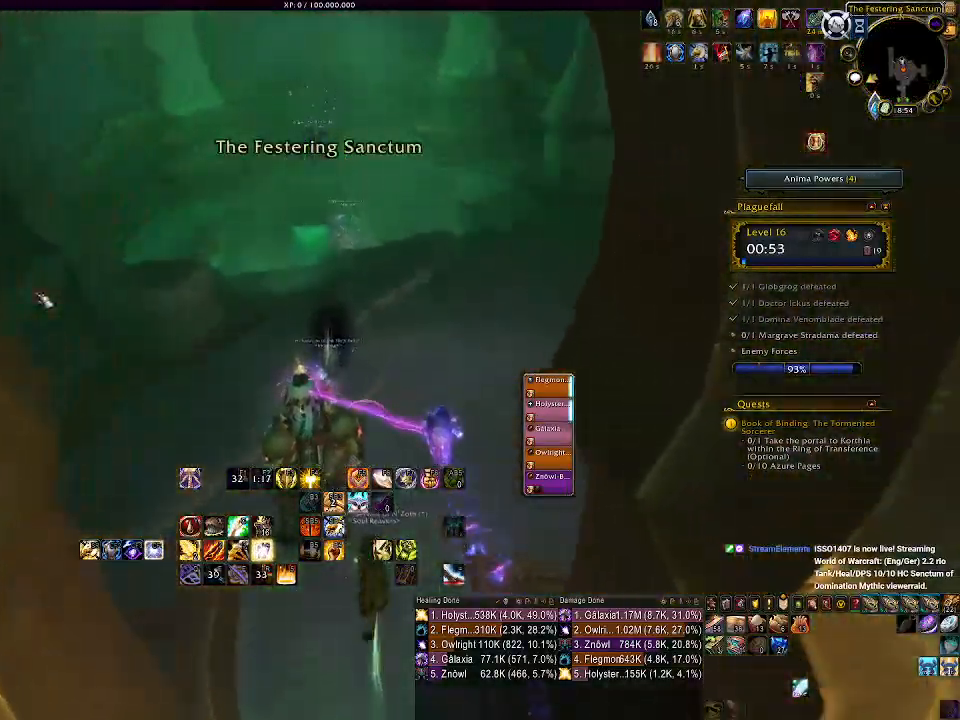
Gameplay with keyboard and mouse; each line is a JSON object with the keys and mouse buttons held at the frame after it. "events" lists presses ("down") and releases ("up") of "1", "2", "3", "4", "5", "a", "alt", "b", "c", "ctrl", "d", "e", "f", "g", "q", "r", "s", "shift", "space", "t", "tab", "v", "w", "x", "z", "mouse_left", "mouse_wheel" and "mouse_right" between this image and that frame as [ms after this image, input, new state], when the widget could be followed in between. "mouse_left", "mouse_wheel", "mouse_right" = the "left", "wheel", "right" buttons of the "mouse" list. No other keys are recorded. "wheel" means that the mouse wheel is clicked or scrolled. Mouse movement is not recorded.
{"keys": ["w"], "mouse": ["left", "right"], "events": [[483, "mouse_left", "down"], [500, "mouse_right", "down"]]}
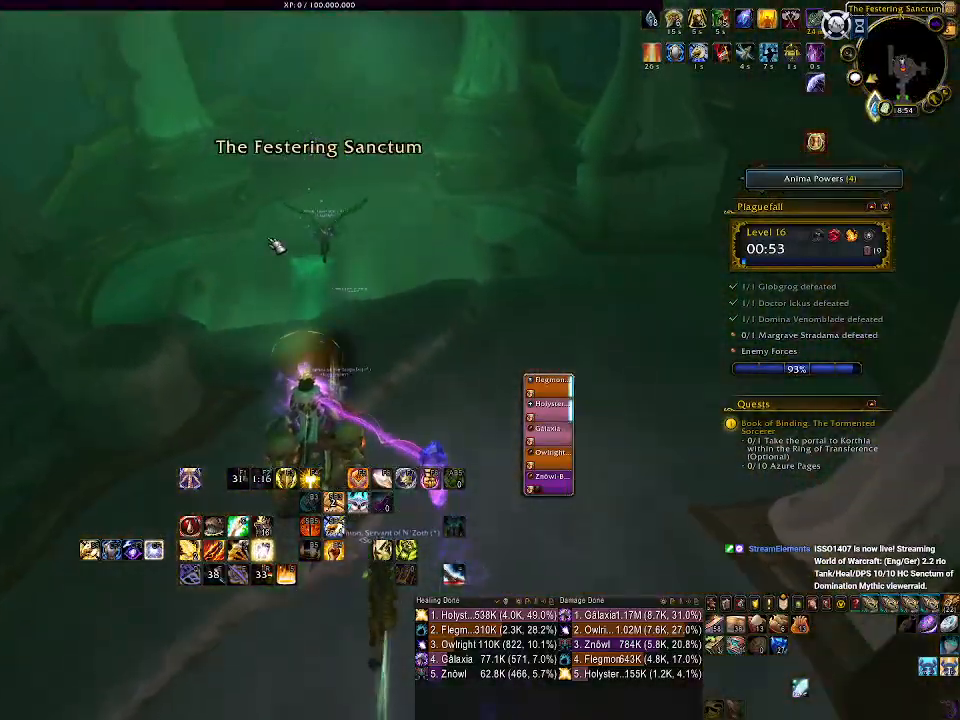
{"keys": ["w"], "mouse": ["left", "right"], "events": []}
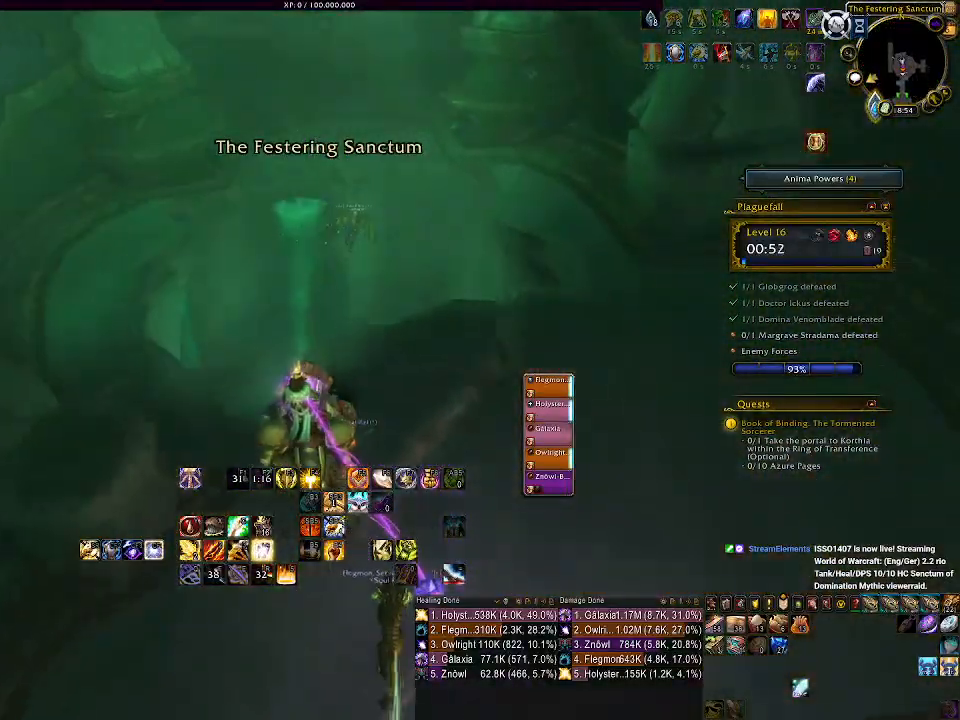
{"keys": [], "mouse": ["left", "right"], "events": [[333, "w", "up"]]}
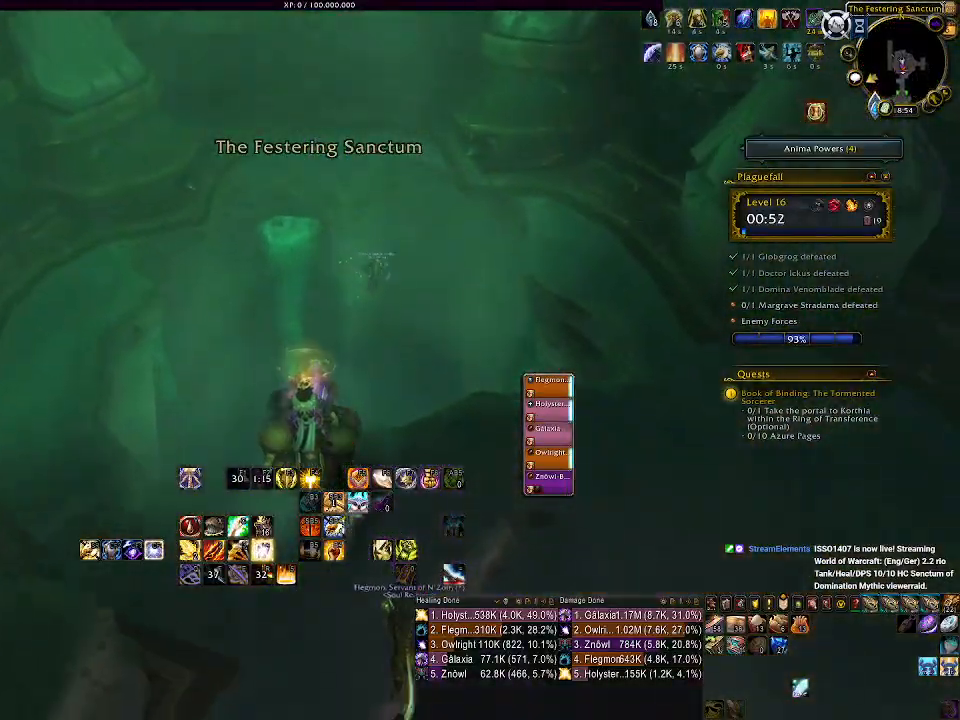
{"keys": [], "mouse": ["left", "right"], "events": []}
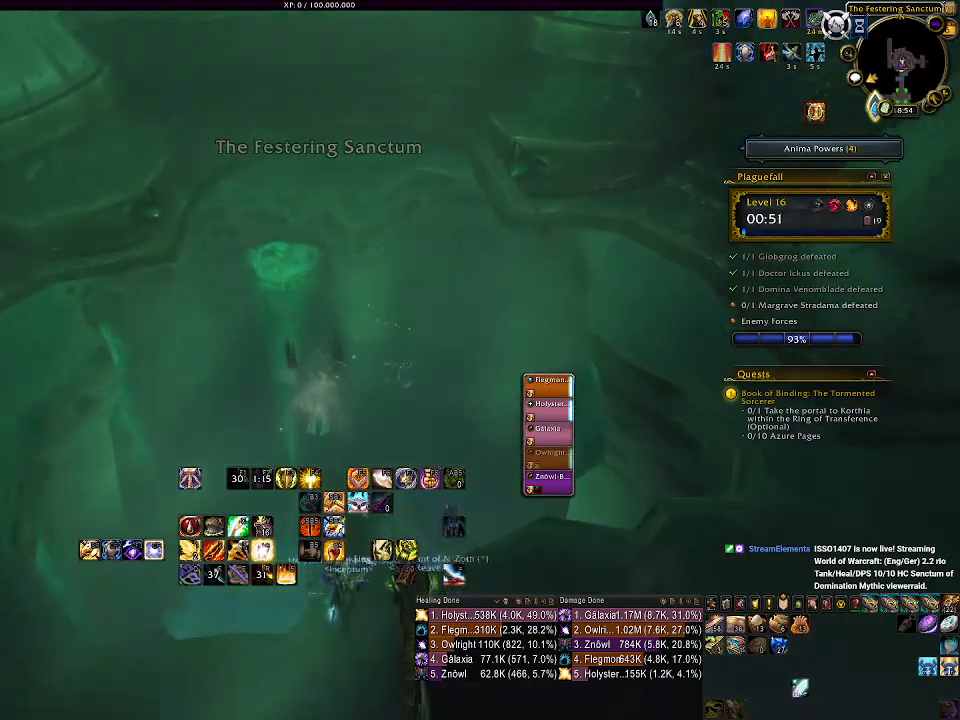
{"keys": [], "mouse": [], "events": [[100, "mouse_left", "up"], [100, "mouse_right", "up"]]}
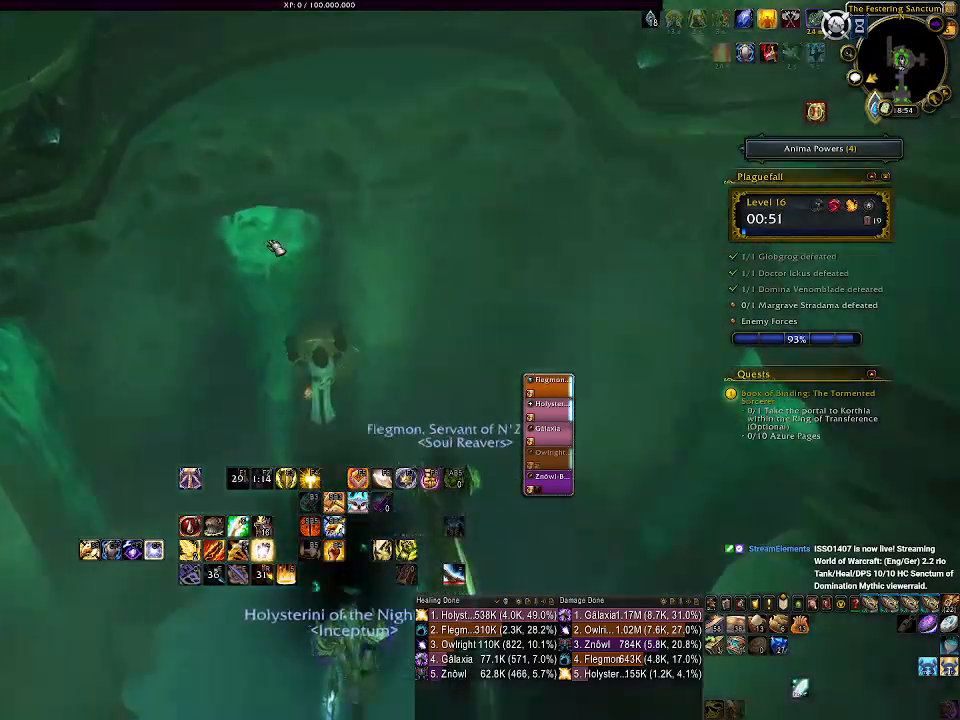
{"keys": [], "mouse": [], "events": []}
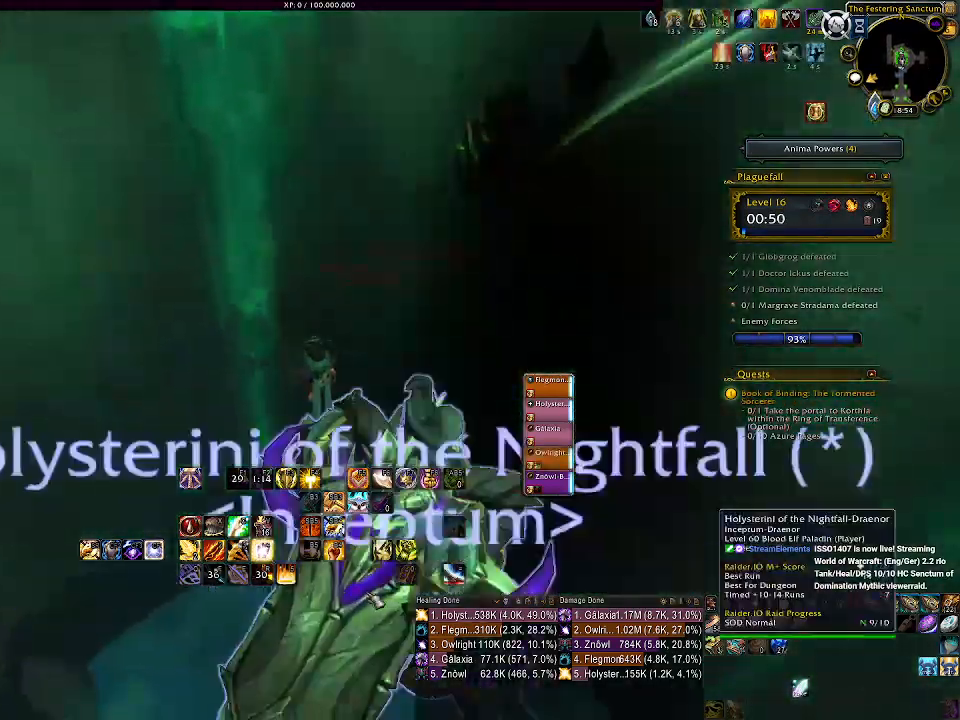
{"keys": [], "mouse": [], "events": []}
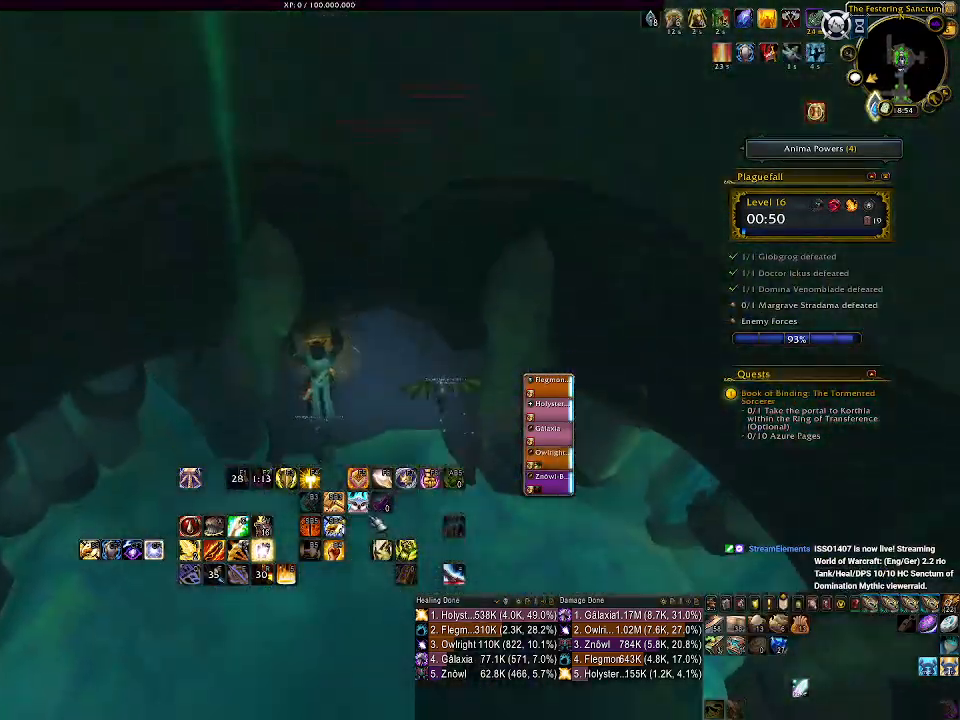
{"keys": [], "mouse": [], "events": [[233, "mouse_left", "down"], [317, "mouse_left", "up"]]}
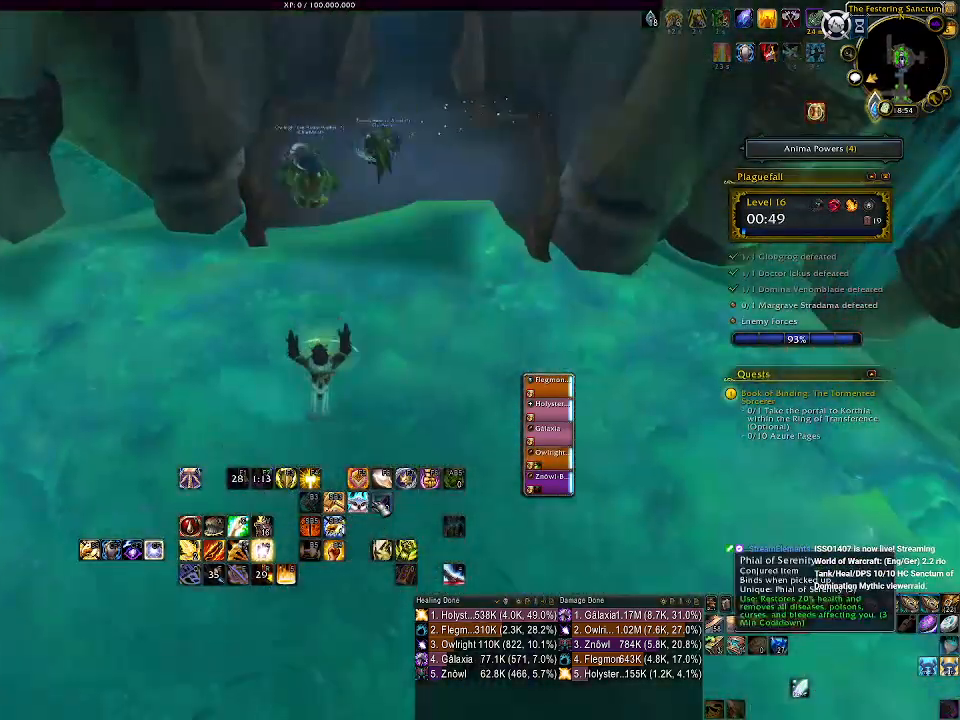
{"keys": [], "mouse": ["left"], "events": [[100, "mouse_left", "down"], [200, "mouse_left", "up"], [283, "mouse_left", "down"], [383, "mouse_left", "up"], [483, "mouse_left", "down"]]}
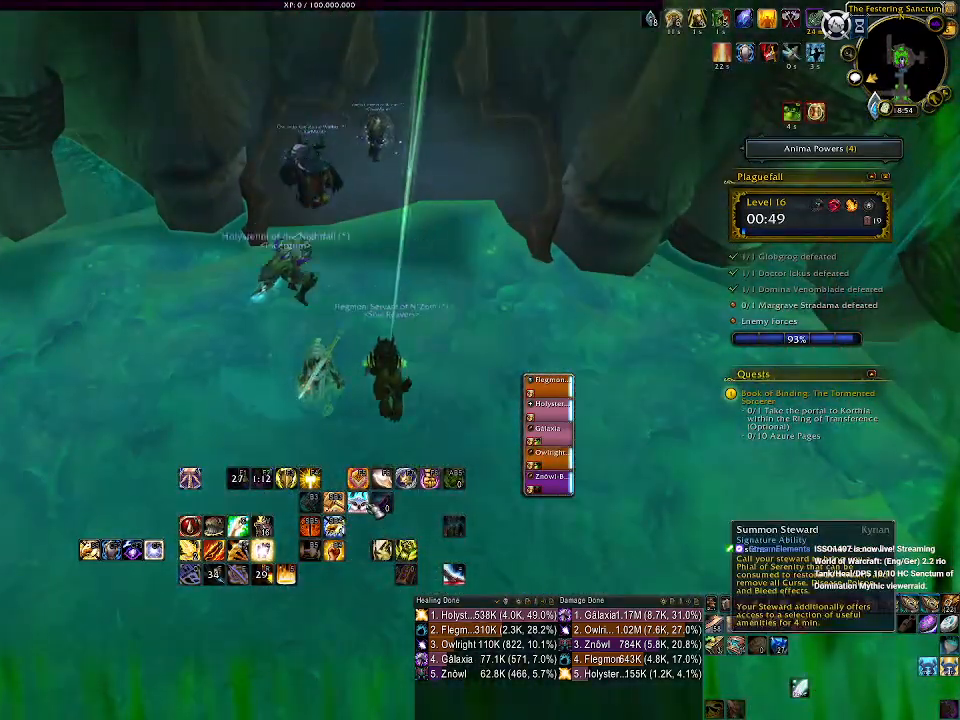
{"keys": ["d", "w"], "mouse": [], "events": [[67, "mouse_left", "up"], [83, "w", "down"], [333, "d", "down"]]}
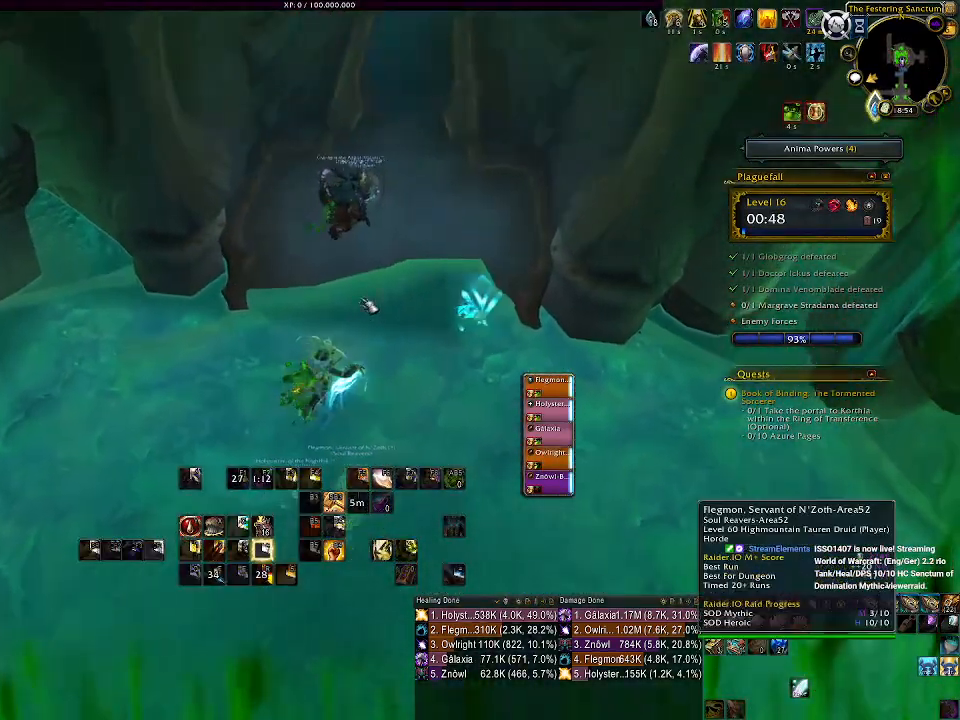
{"keys": ["w"], "mouse": [], "events": [[17, "d", "up"], [17, "mouse_right", "down"], [433, "mouse_right", "up"]]}
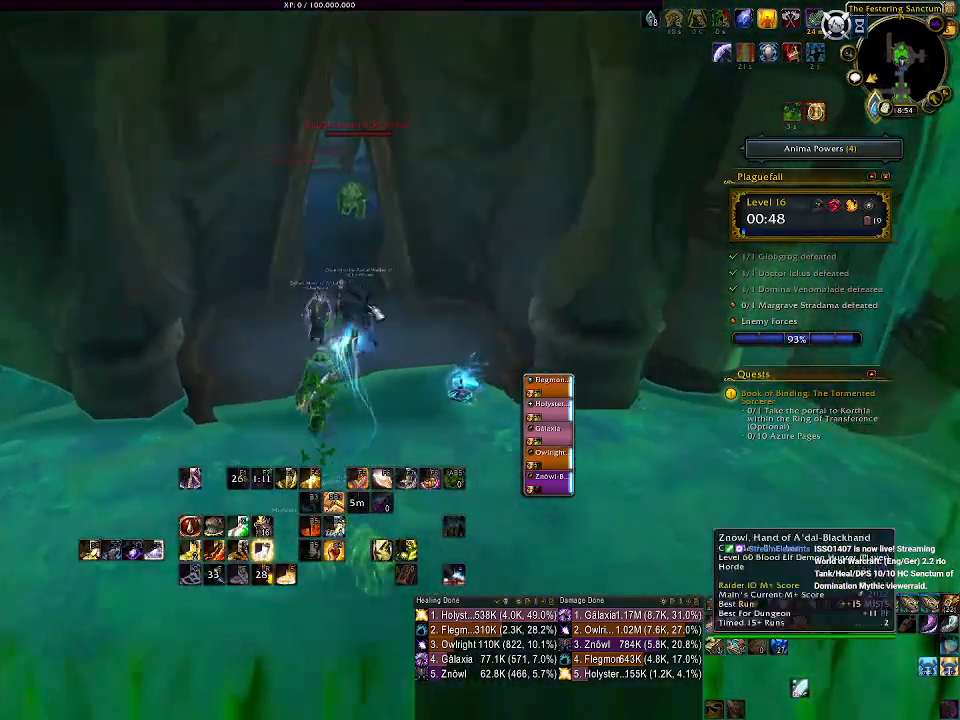
{"keys": ["w"], "mouse": [], "events": []}
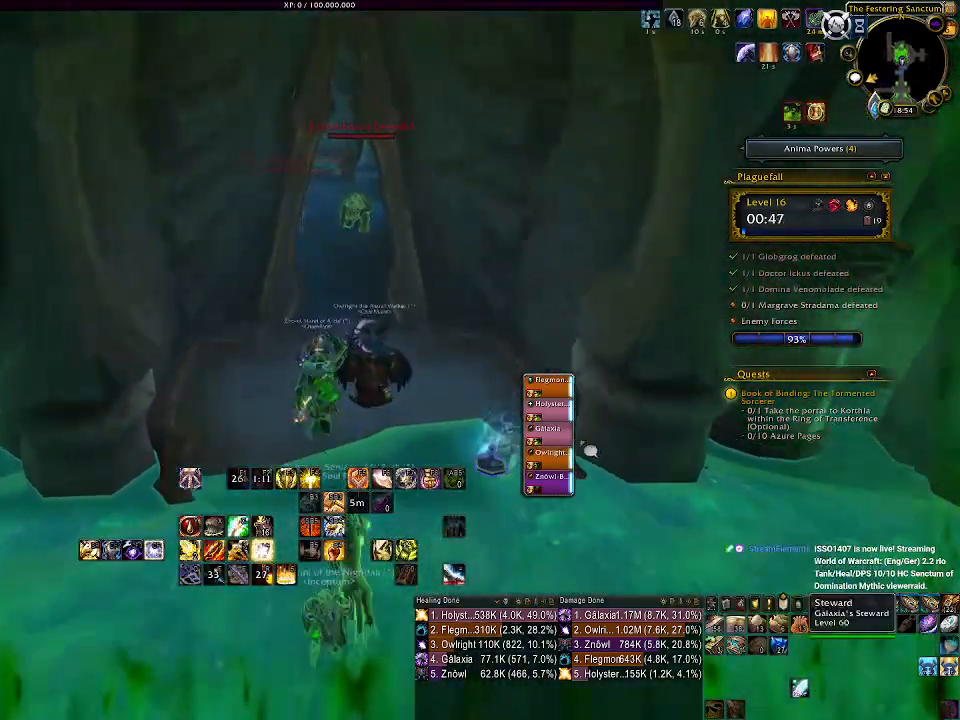
{"keys": ["w"], "mouse": [], "events": [[183, "mouse_left", "down"], [283, "mouse_left", "up"]]}
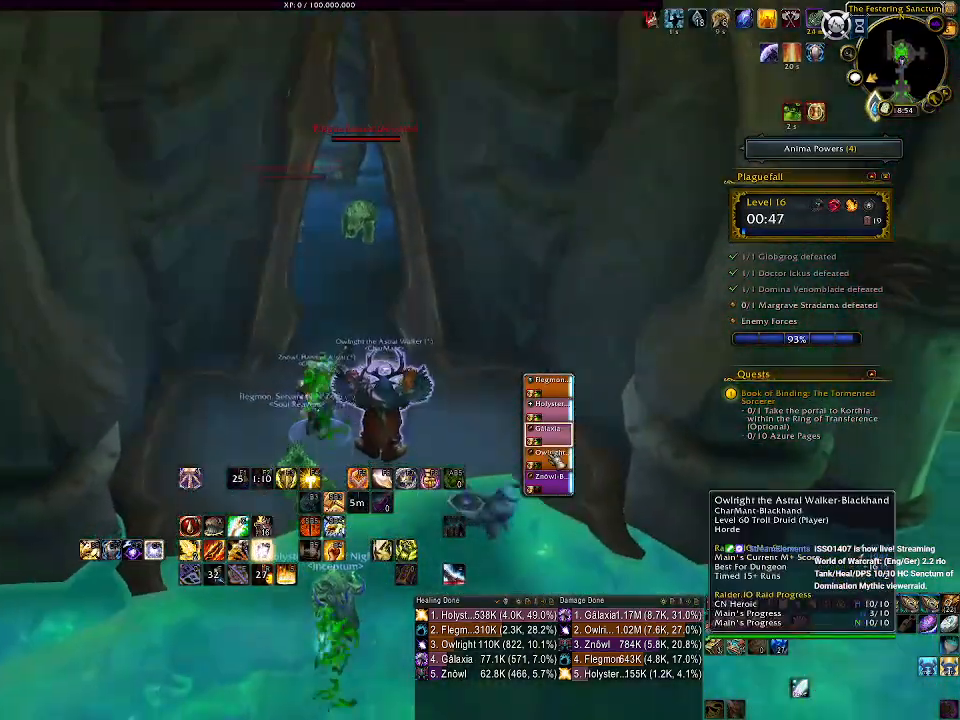
{"keys": ["w"], "mouse": [], "events": [[250, "mouse_left", "down"], [333, "mouse_left", "up"]]}
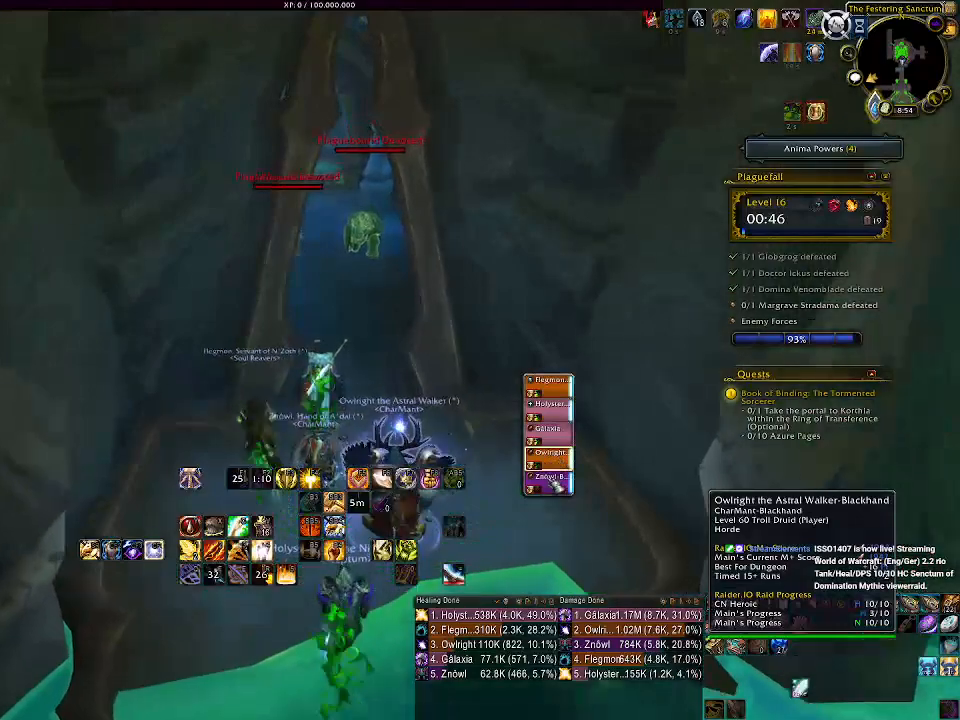
{"keys": ["w"], "mouse": [], "events": [[133, "mouse_left", "down"], [217, "mouse_left", "up"]]}
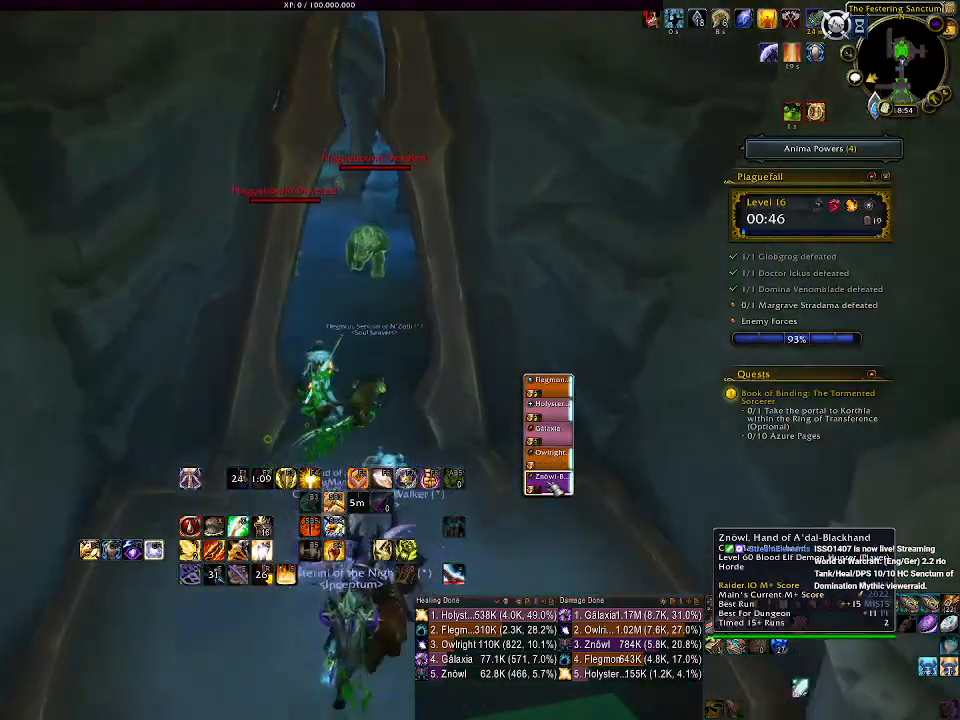
{"keys": ["w"], "mouse": [], "events": [[267, "mouse_left", "down"], [367, "mouse_left", "up"]]}
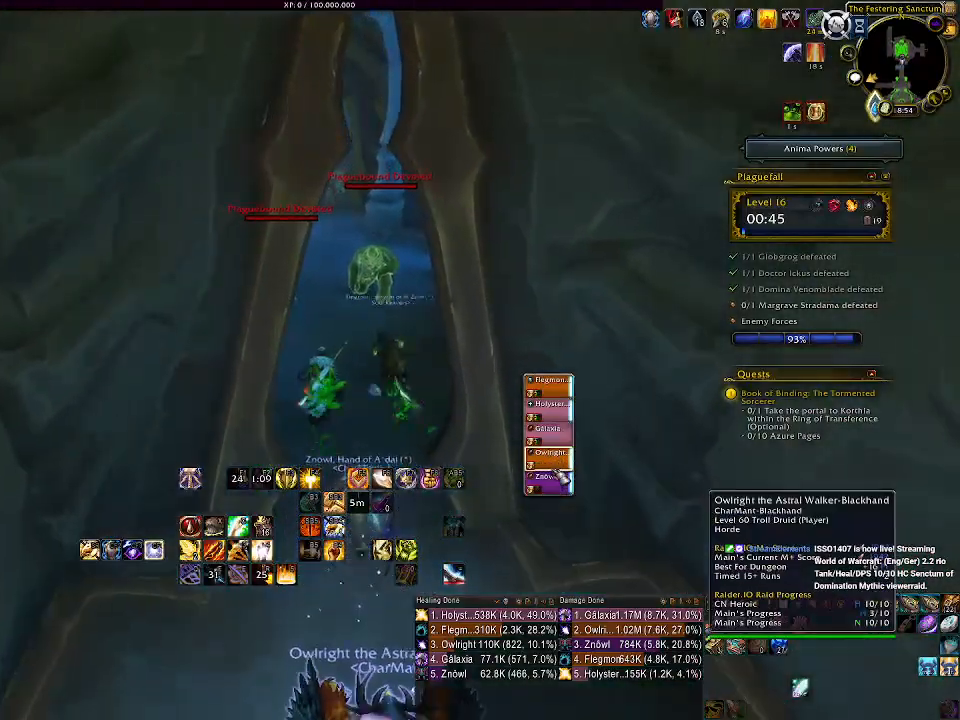
{"keys": ["w"], "mouse": ["left"], "events": [[417, "mouse_left", "down"]]}
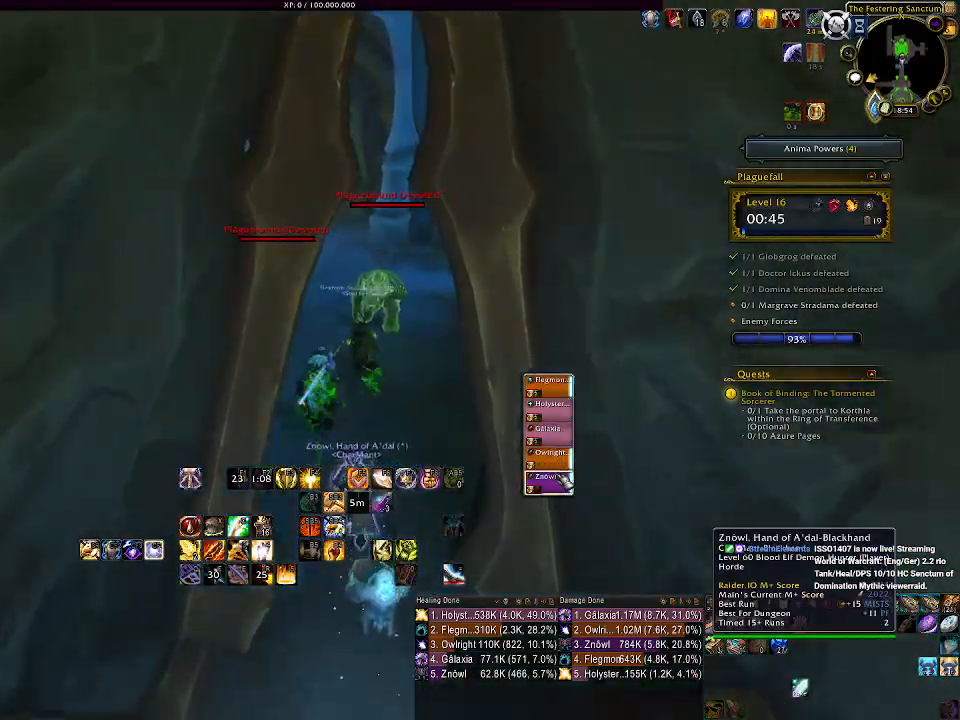
{"keys": ["w"], "mouse": [], "events": [[17, "mouse_left", "up"]]}
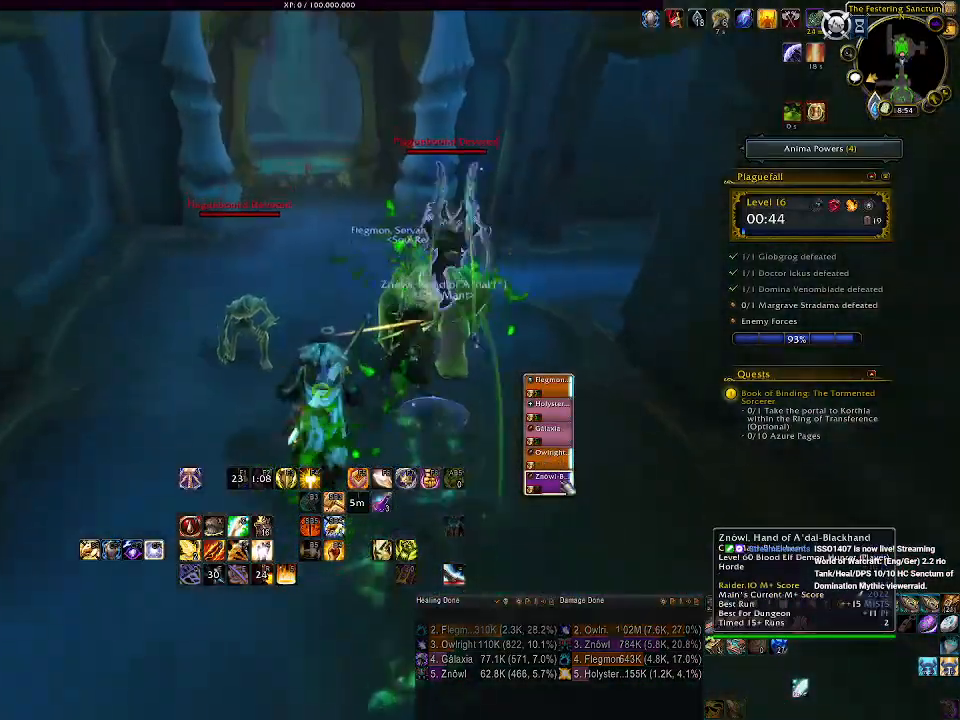
{"keys": ["w"], "mouse": [], "events": [[383, "mouse_left", "down"], [483, "mouse_left", "up"]]}
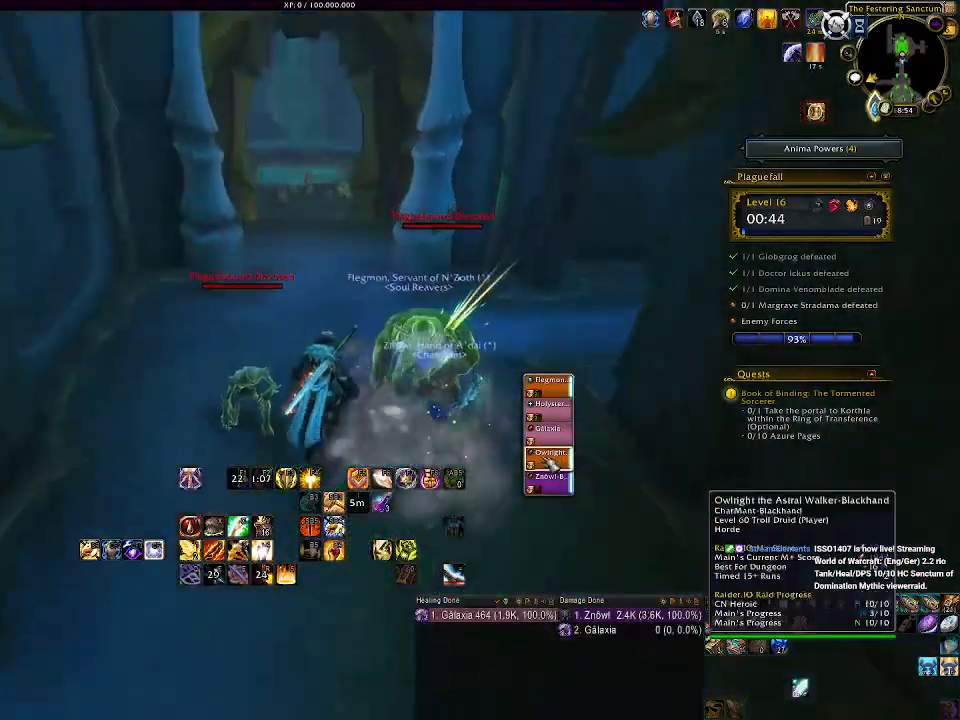
{"keys": ["w"], "mouse": [], "events": []}
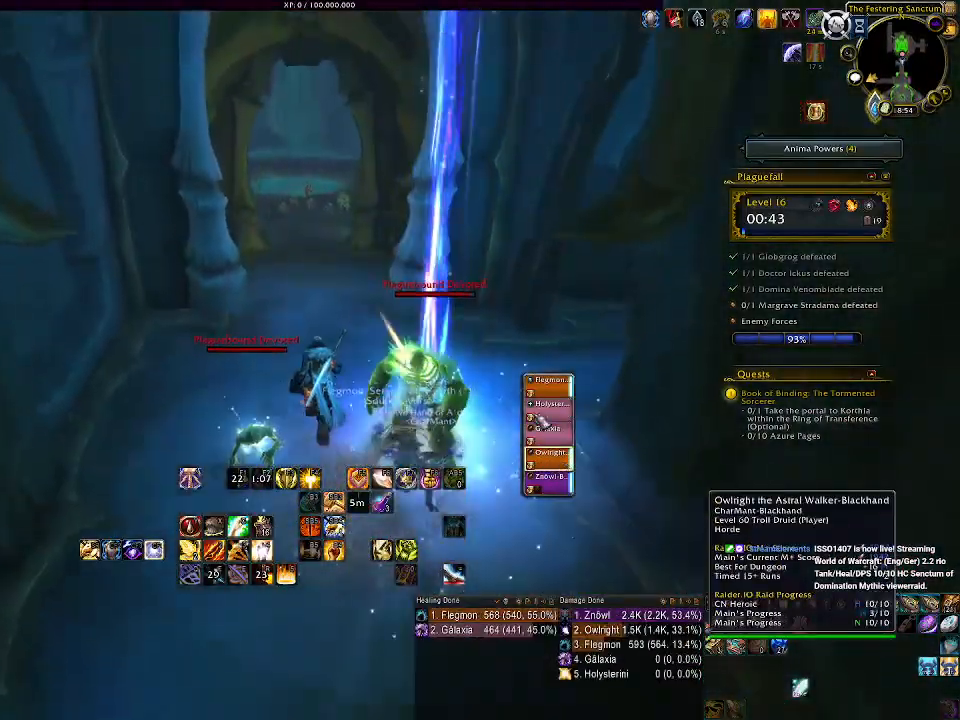
{"keys": ["w"], "mouse": [], "events": [[317, "mouse_right", "down"], [483, "mouse_right", "up"]]}
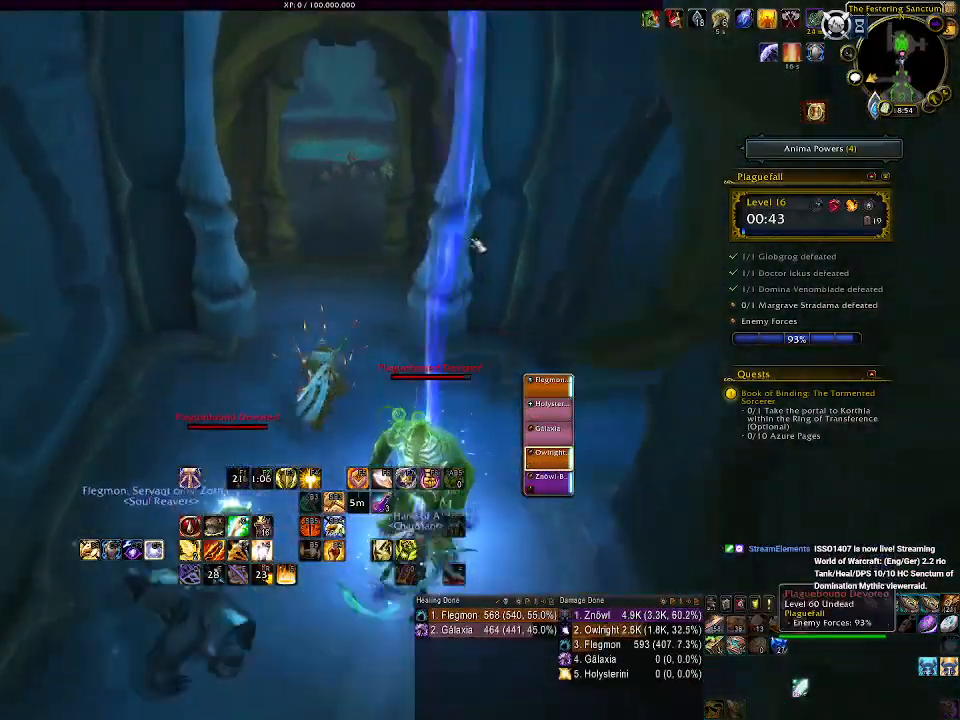
{"keys": ["d"], "mouse": ["right"], "events": [[117, "mouse_wheel", "down"], [217, "mouse_wheel", "up"], [267, "d", "down"], [367, "mouse_right", "down"], [367, "w", "up"]]}
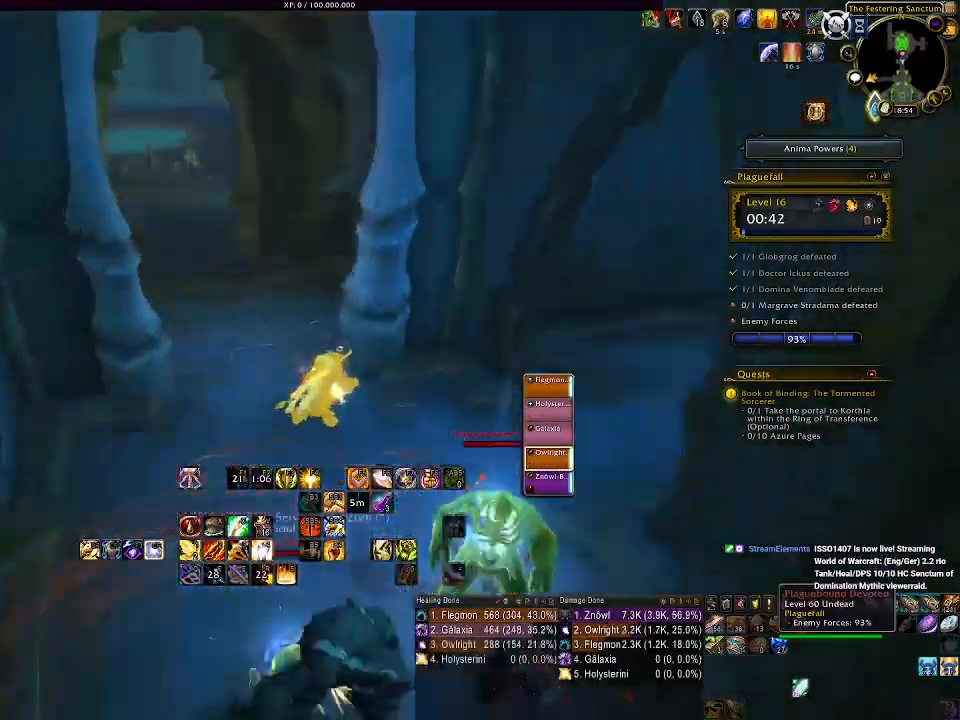
{"keys": ["1"], "mouse": ["left", "right"], "events": [[167, "tab", "down"], [217, "d", "up"], [233, "mouse_left", "down"], [267, "tab", "up"], [417, "1", "down"]]}
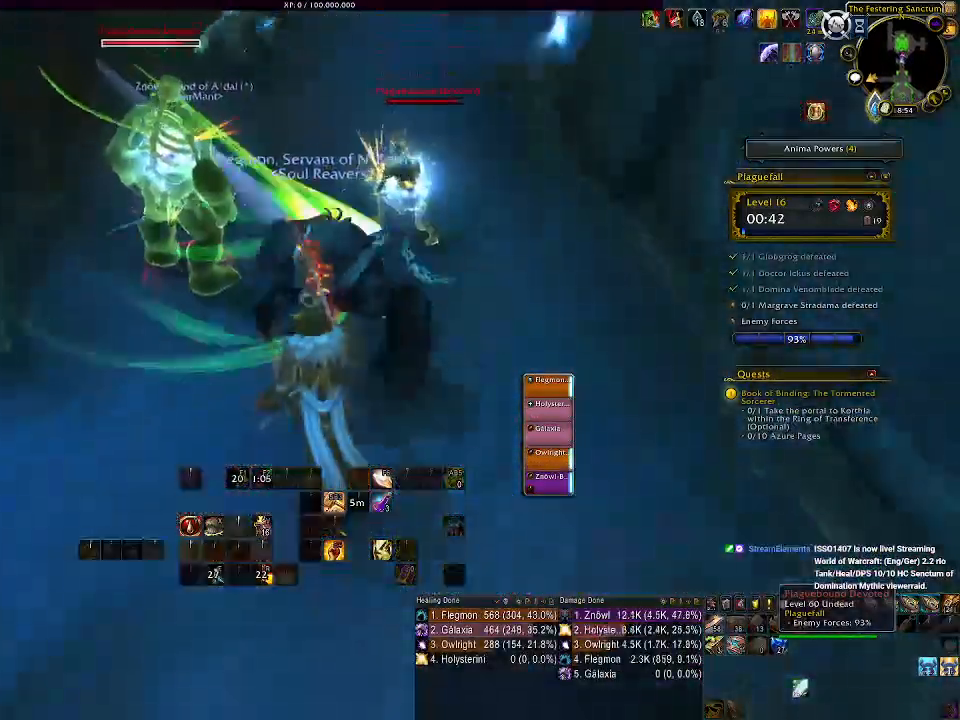
{"keys": ["1"], "mouse": ["left", "right"], "events": [[33, "1", "up"], [133, "mouse_left", "up"], [150, "1", "down"], [217, "1", "up"], [317, "1", "down"], [400, "1", "up"], [483, "1", "down"], [500, "mouse_left", "down"]]}
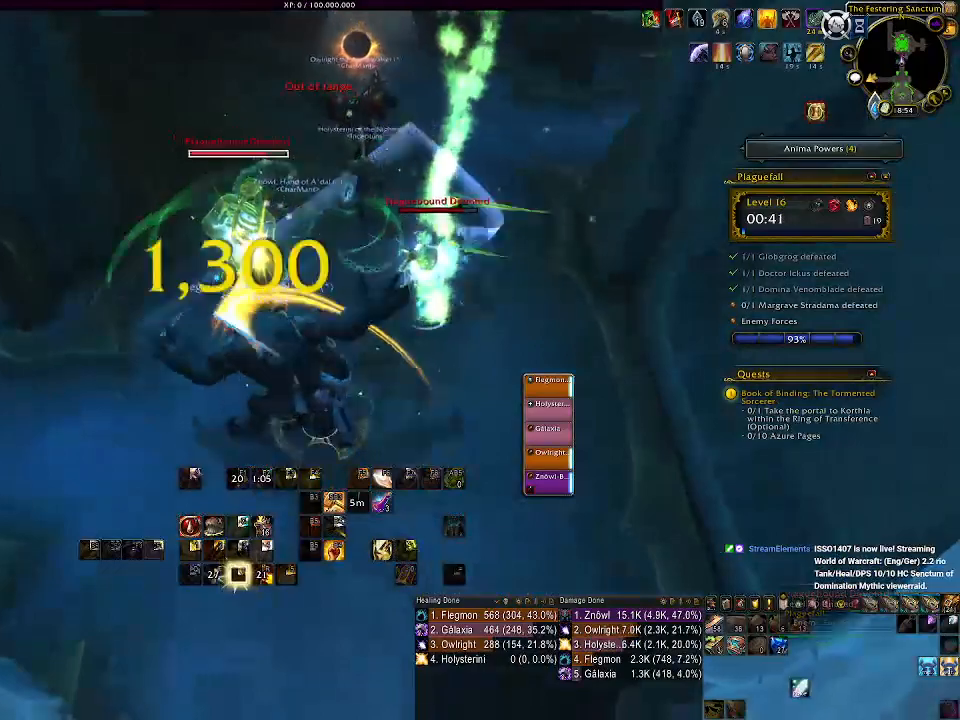
{"keys": [], "mouse": ["right"], "events": [[83, "1", "up"], [117, "mouse_left", "up"], [383, "s", "down"], [500, "s", "up"]]}
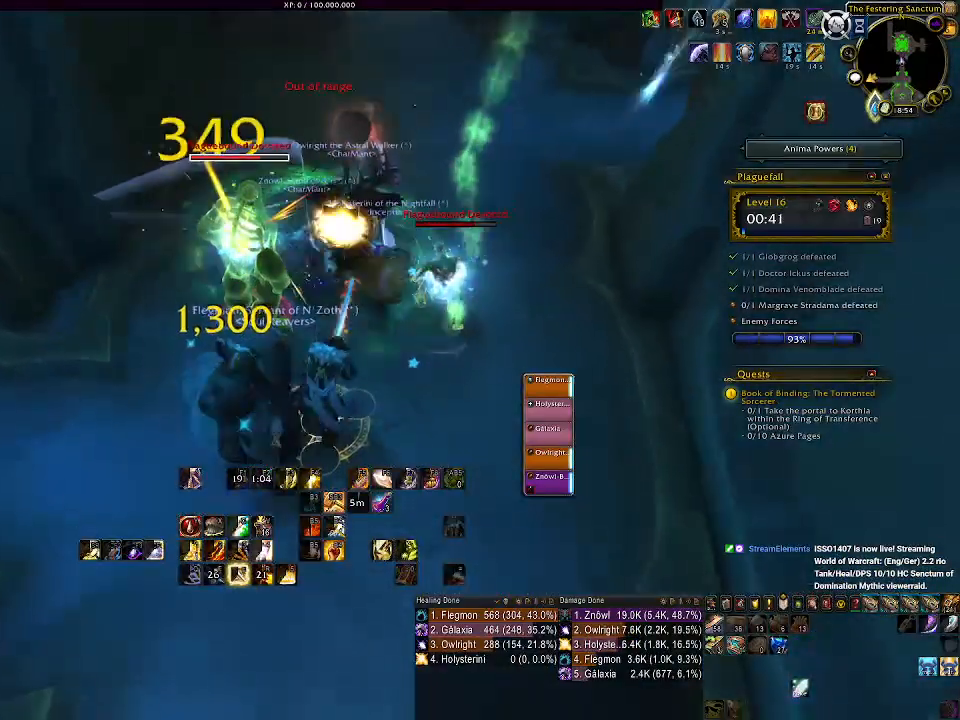
{"keys": ["e"], "mouse": ["right"], "events": [[117, "e", "down"], [217, "e", "up"], [217, "mouse_left", "down"], [317, "e", "down"], [317, "mouse_left", "up"], [400, "e", "up"], [500, "e", "down"]]}
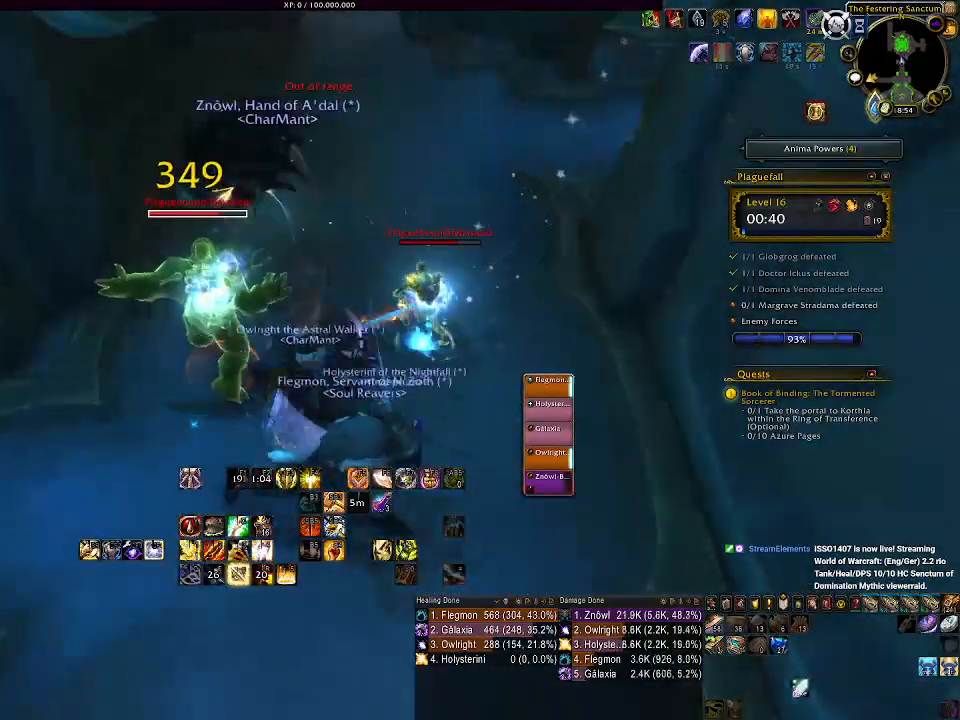
{"keys": ["d", "s"], "mouse": ["right"], "events": [[83, "e", "up"], [167, "e", "down"], [267, "e", "up"], [383, "d", "down"], [433, "s", "down"]]}
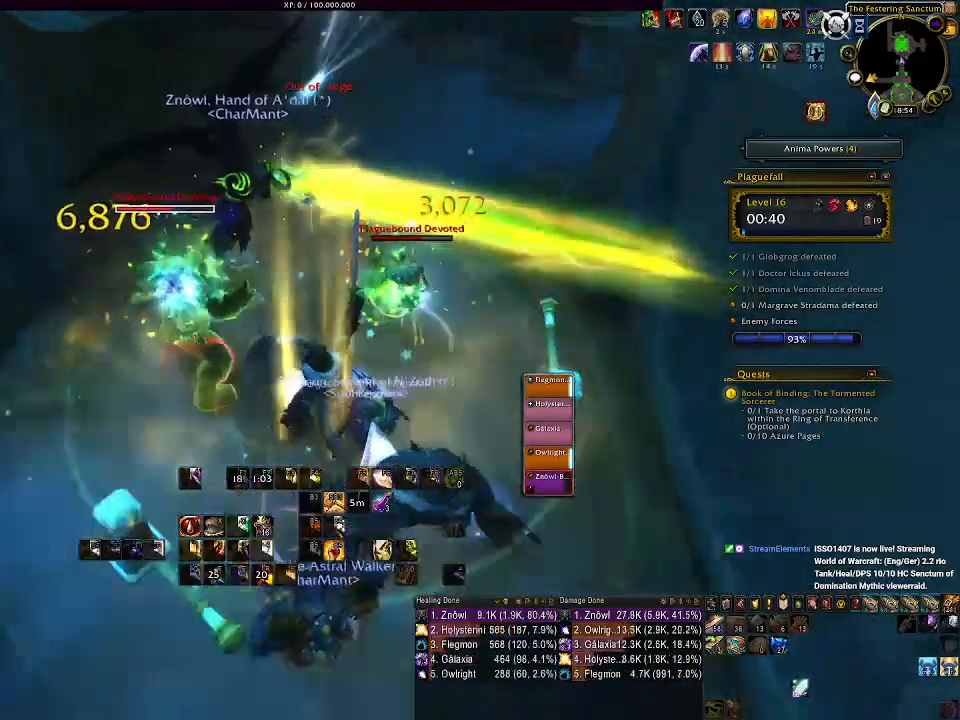
{"keys": [], "mouse": ["right"], "events": [[33, "d", "up"], [83, "s", "up"], [367, "2", "down"], [450, "2", "up"]]}
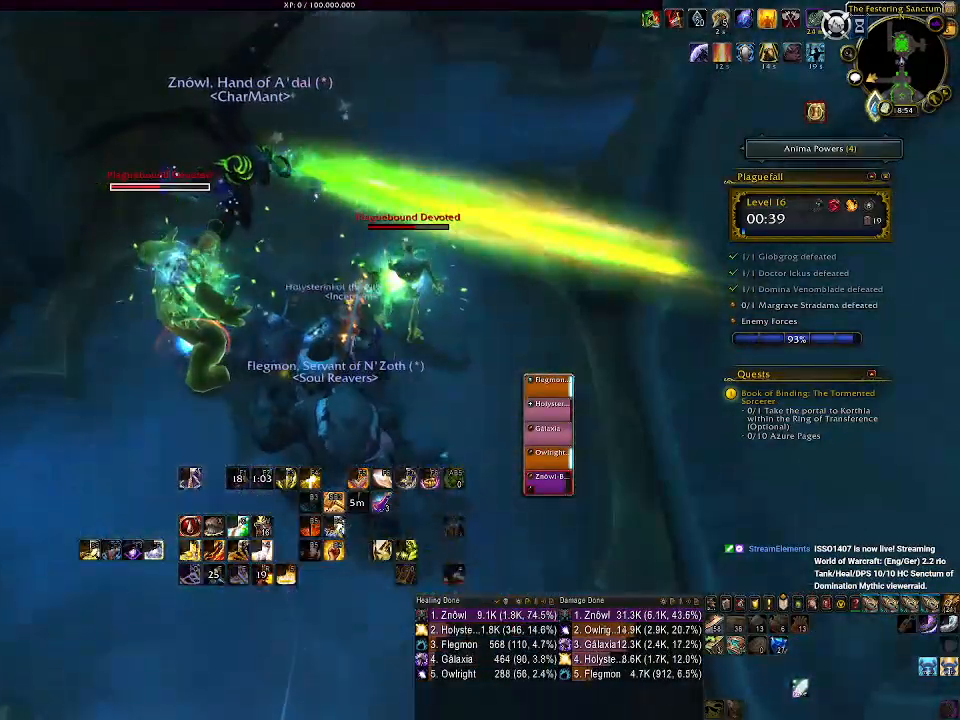
{"keys": [], "mouse": ["right"], "events": [[50, "2", "down"], [133, "2", "up"], [217, "2", "down"], [317, "2", "up"], [400, "2", "down"], [500, "2", "up"]]}
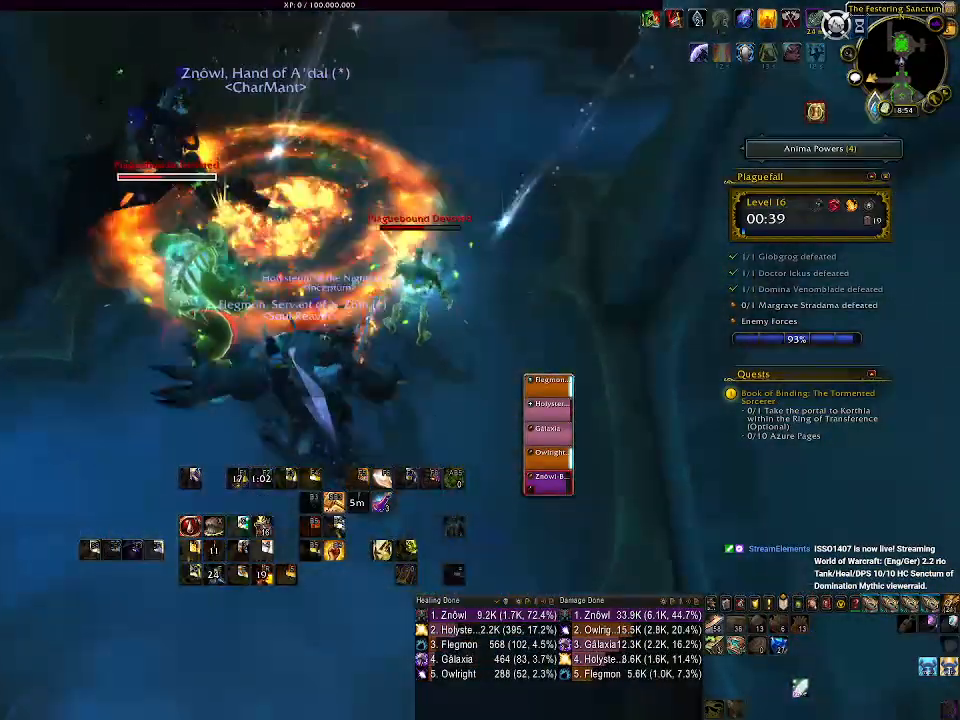
{"keys": [], "mouse": ["right"], "events": [[83, "2", "down"], [200, "2", "up"], [267, "2", "down"], [367, "2", "up"]]}